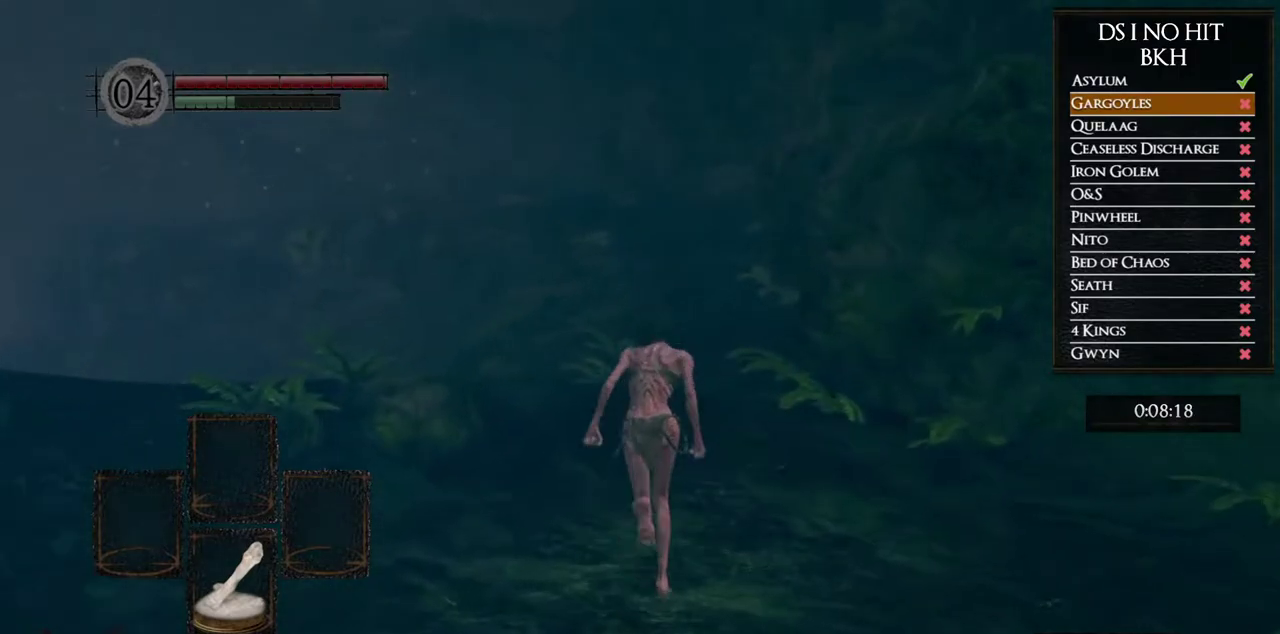
Gameplay with a controller (Xbox layout); each line is a JSON object with the inputs held at the frame after it. "events" lists button and stick changes between this image and that frame as [ms after this image, input, new state], when the widget could be followed in between. Not read: L2 R2.
{"buttons": ["B"], "left_stick": "up", "right_stick": "center"}
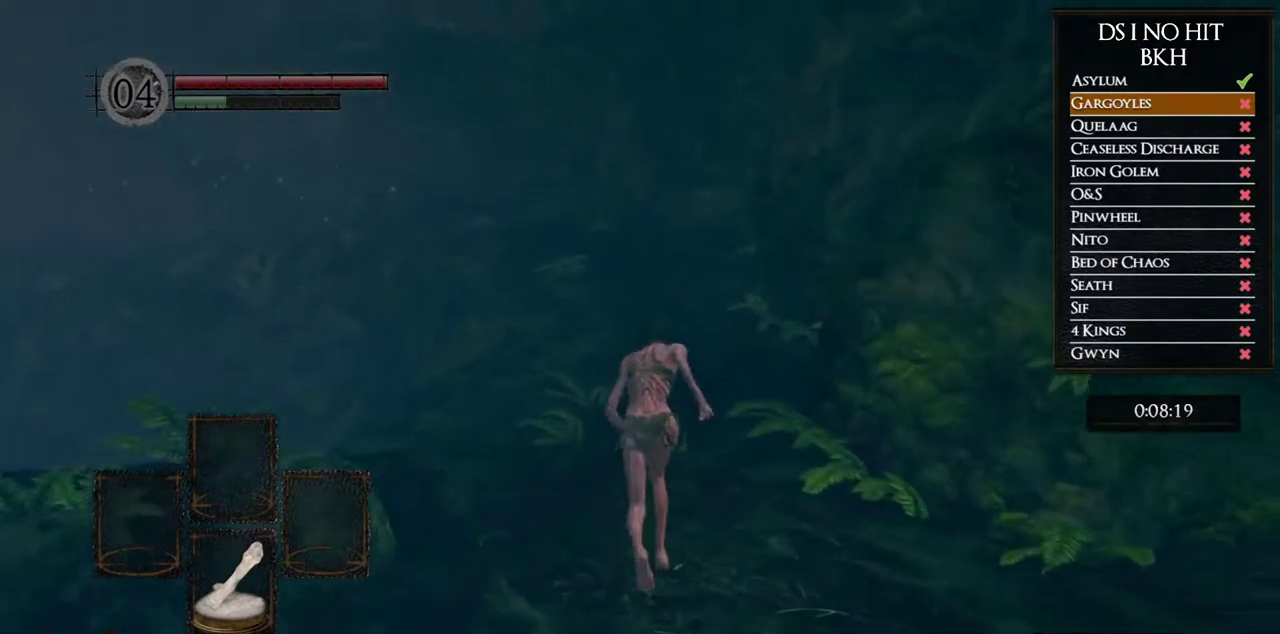
{"buttons": ["B"], "left_stick": "up", "right_stick": "center", "events": []}
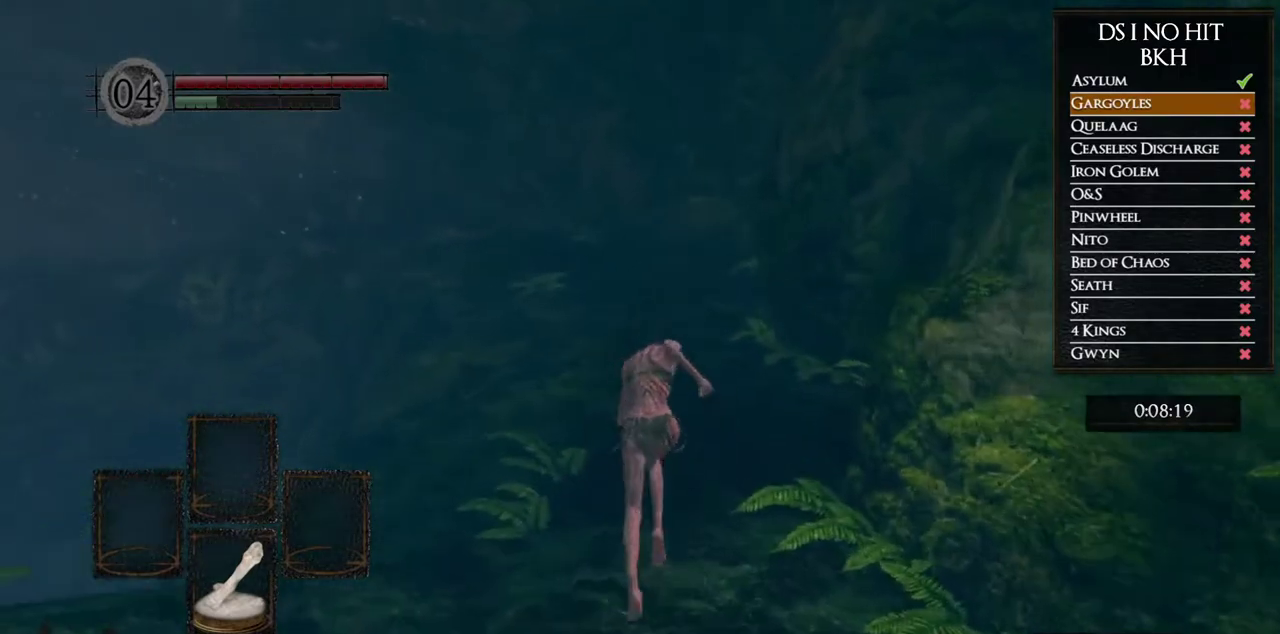
{"buttons": ["B"], "left_stick": "up", "right_stick": "center", "events": []}
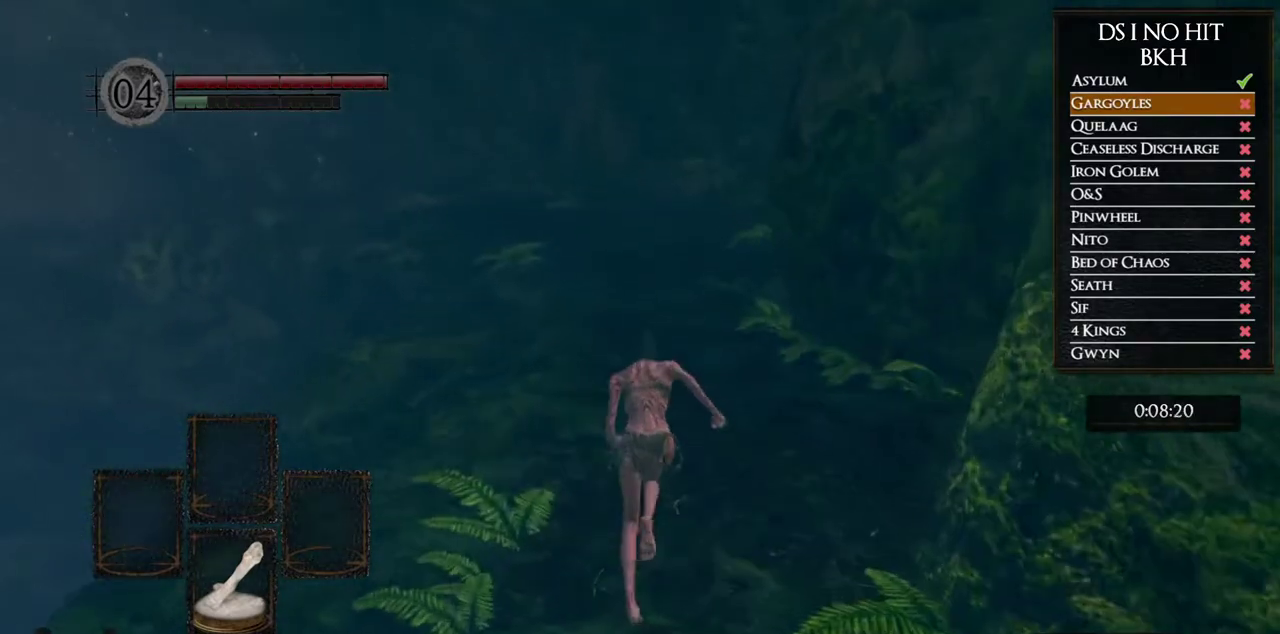
{"buttons": ["B"], "left_stick": "up", "right_stick": "center", "events": []}
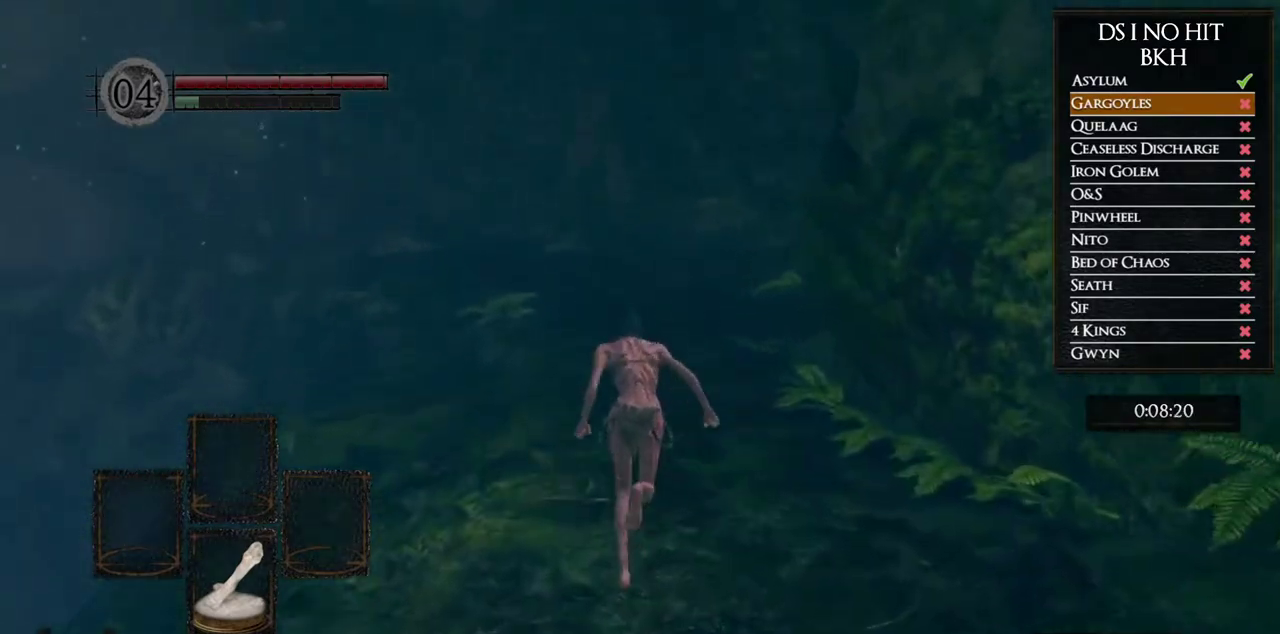
{"buttons": ["B"], "left_stick": "up", "right_stick": "center", "events": []}
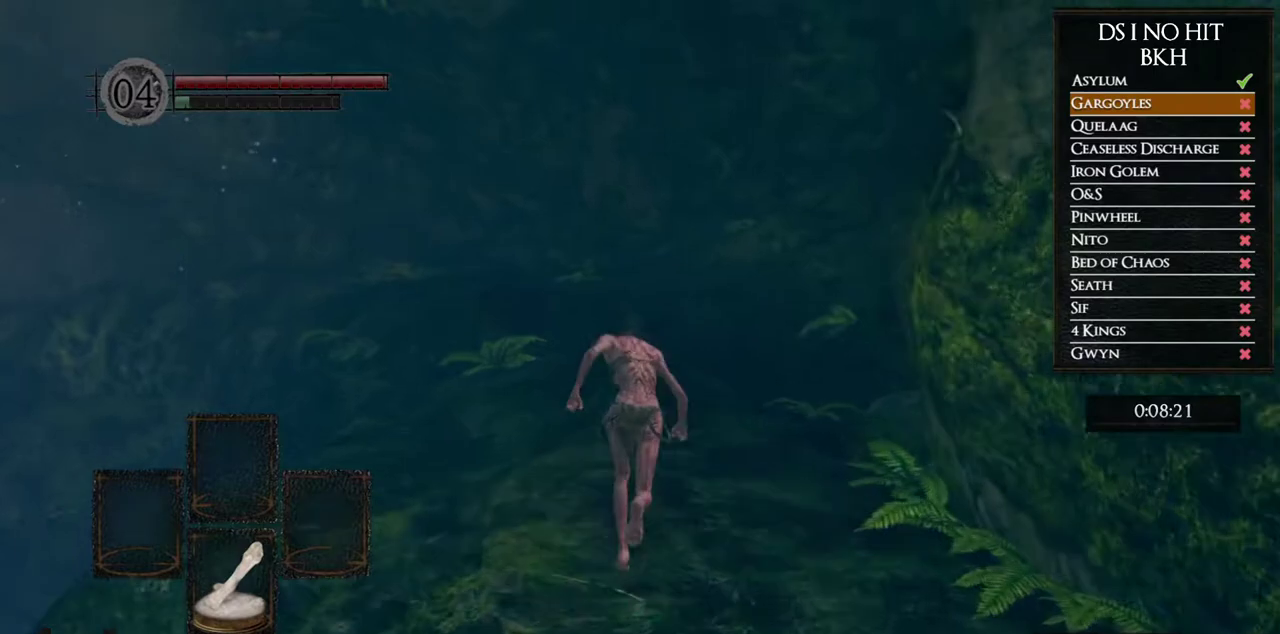
{"buttons": [], "left_stick": "up", "right_stick": "left", "events": [[217, "B", "up"], [433, "right_stick", "left"]]}
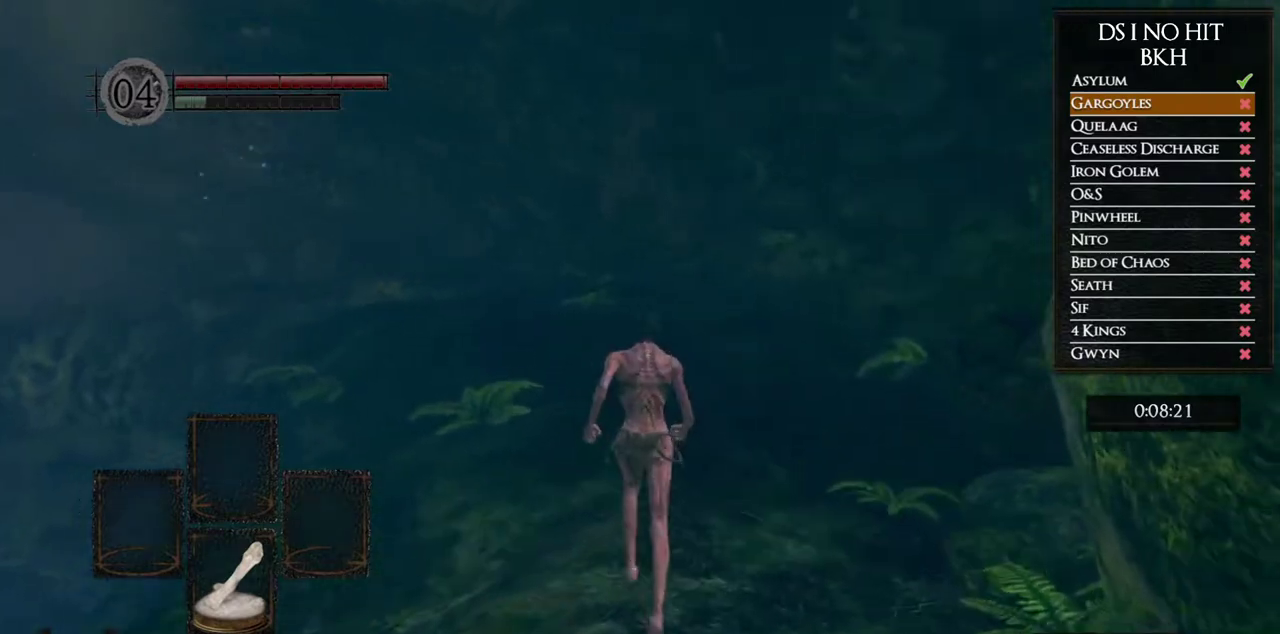
{"buttons": [], "left_stick": "up", "right_stick": "left", "events": [[50, "right_stick", "center"], [167, "right_stick", "left"], [333, "right_stick", "center"], [383, "right_stick", "left"]]}
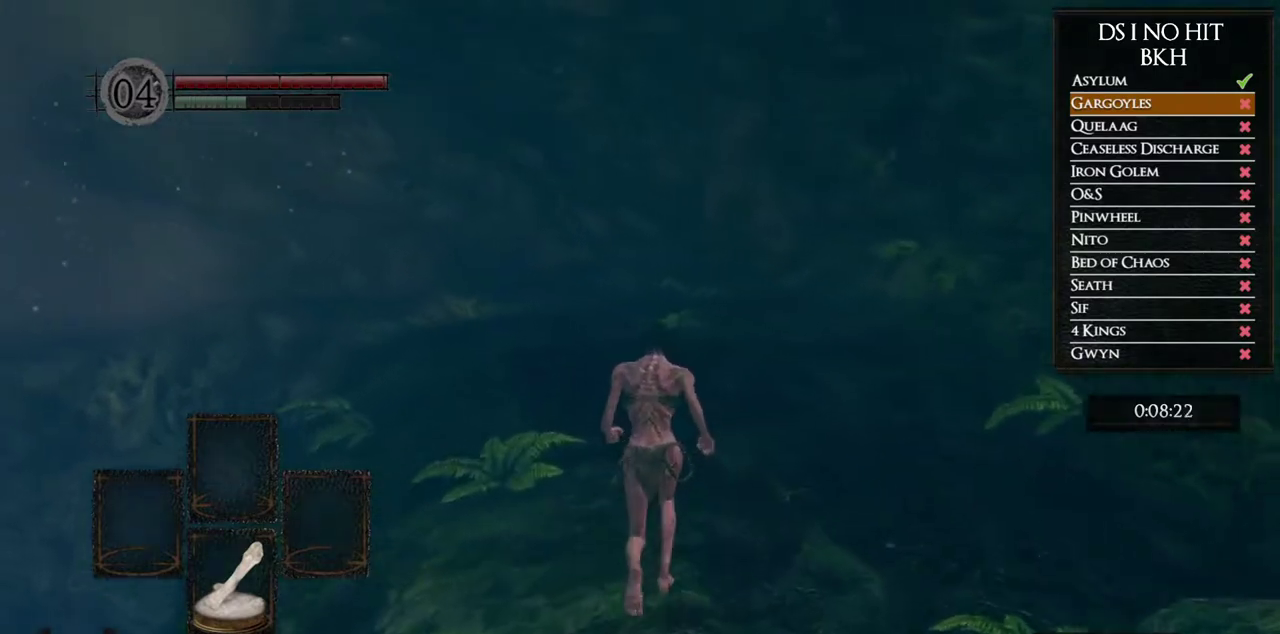
{"buttons": ["B"], "left_stick": "up", "right_stick": "center", "events": [[17, "right_stick", "center"], [183, "B", "down"]]}
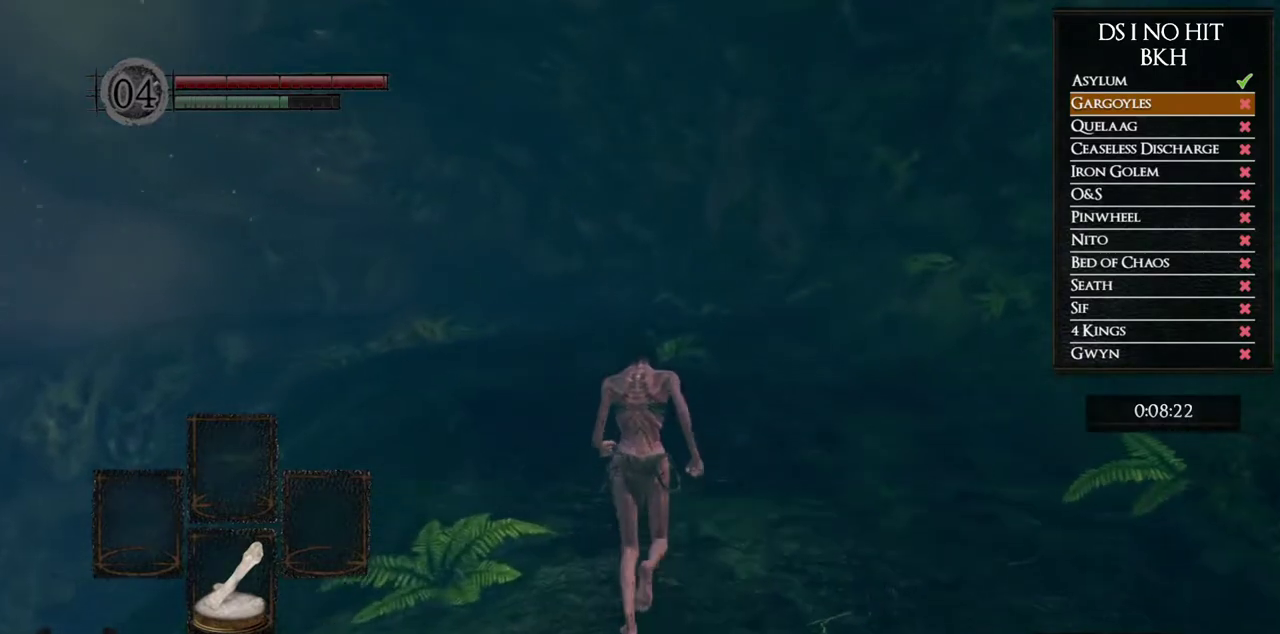
{"buttons": ["B"], "left_stick": "up", "right_stick": "center", "events": []}
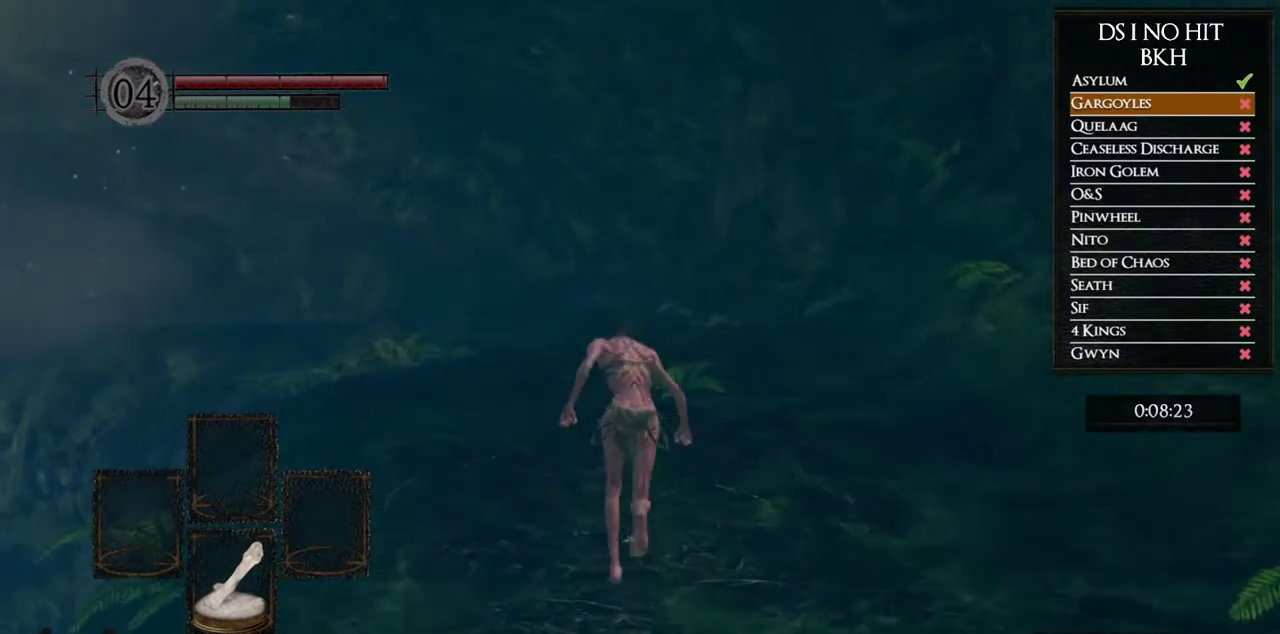
{"buttons": ["B"], "left_stick": "up", "right_stick": "center", "events": []}
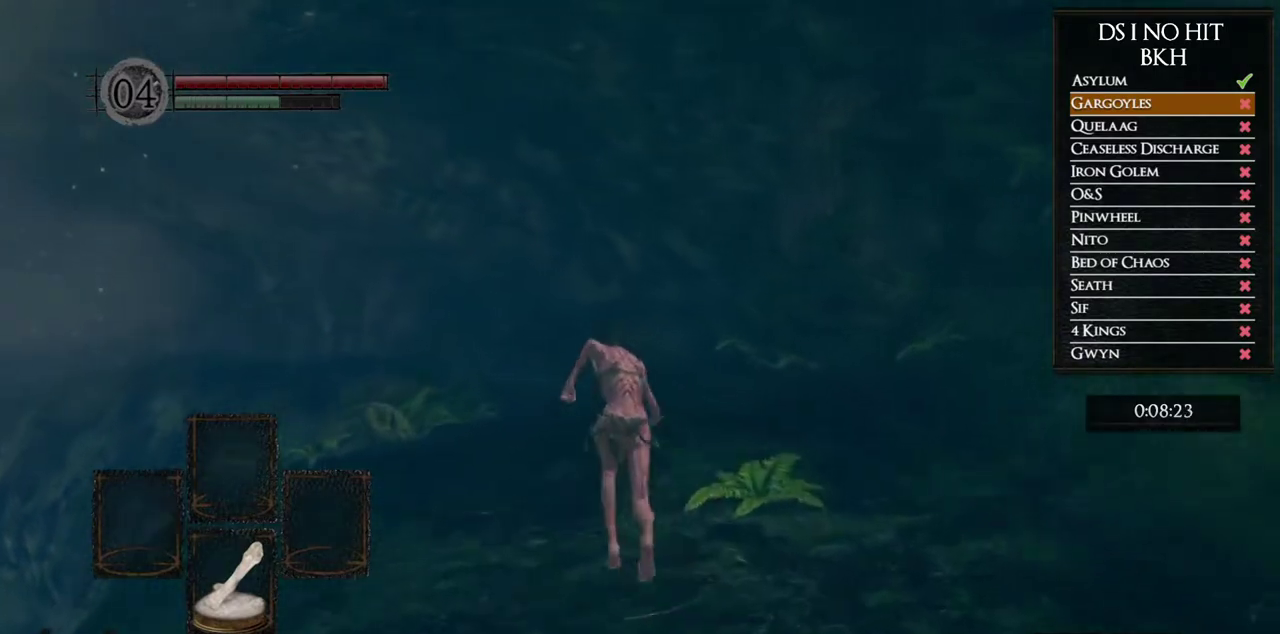
{"buttons": ["B"], "left_stick": "up", "right_stick": "center", "events": []}
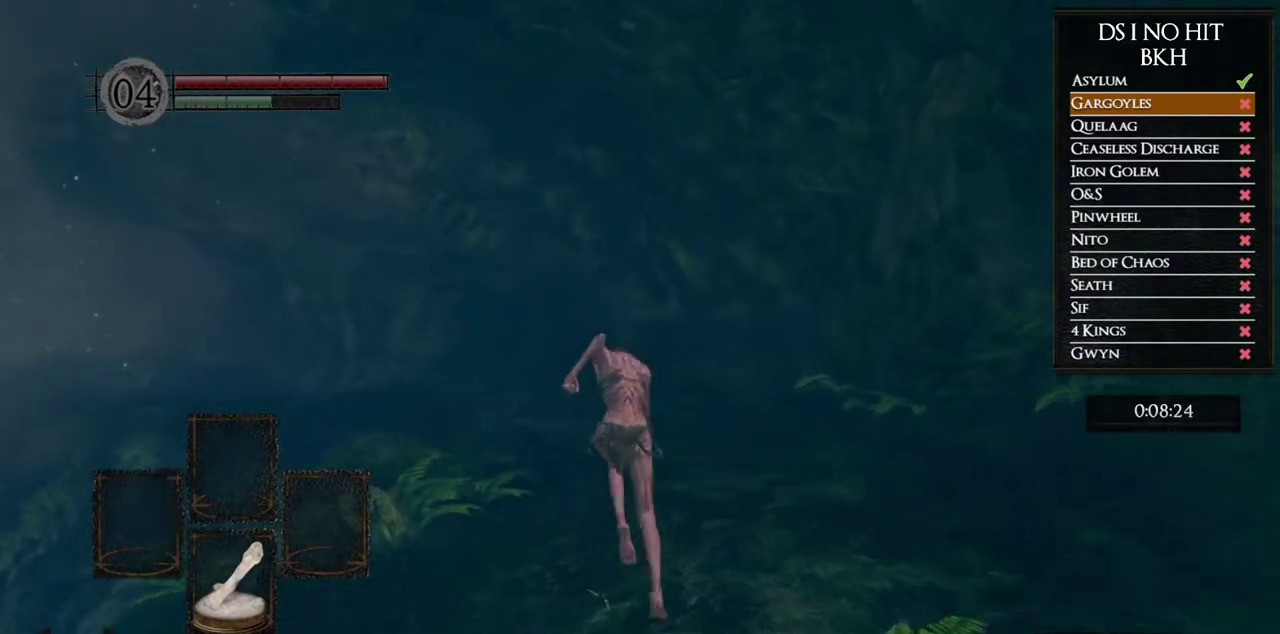
{"buttons": ["B"], "left_stick": "up", "right_stick": "center", "events": []}
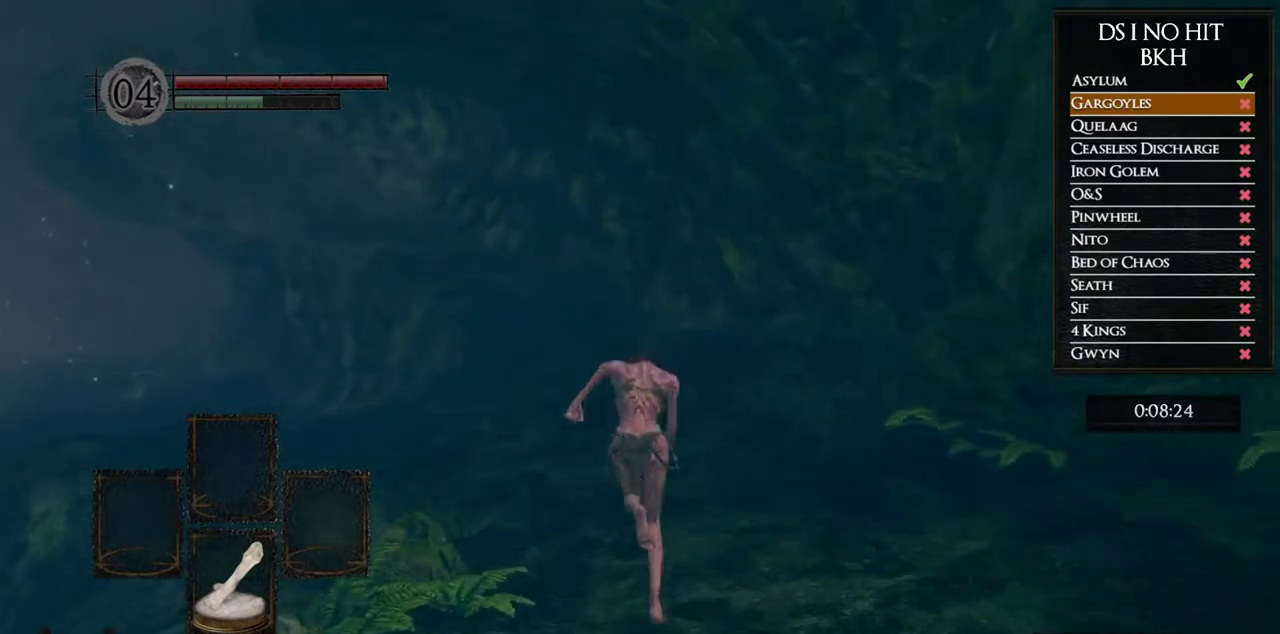
{"buttons": ["B"], "left_stick": "up", "right_stick": "center", "events": []}
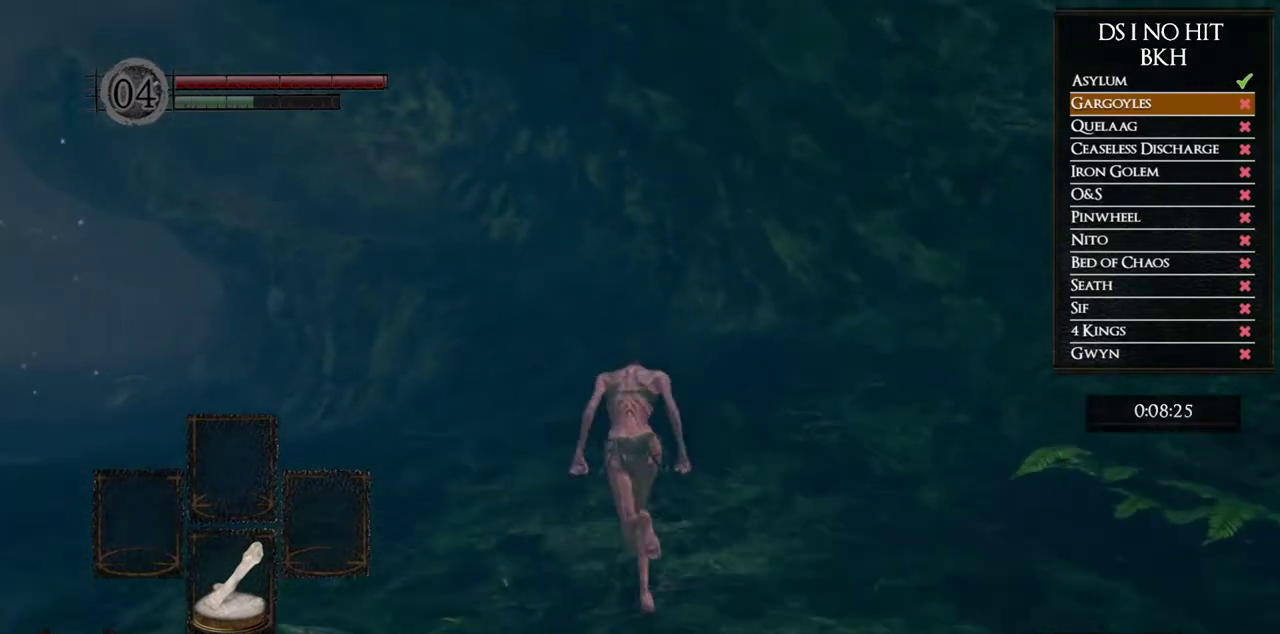
{"buttons": ["B"], "left_stick": "up", "right_stick": "center", "events": []}
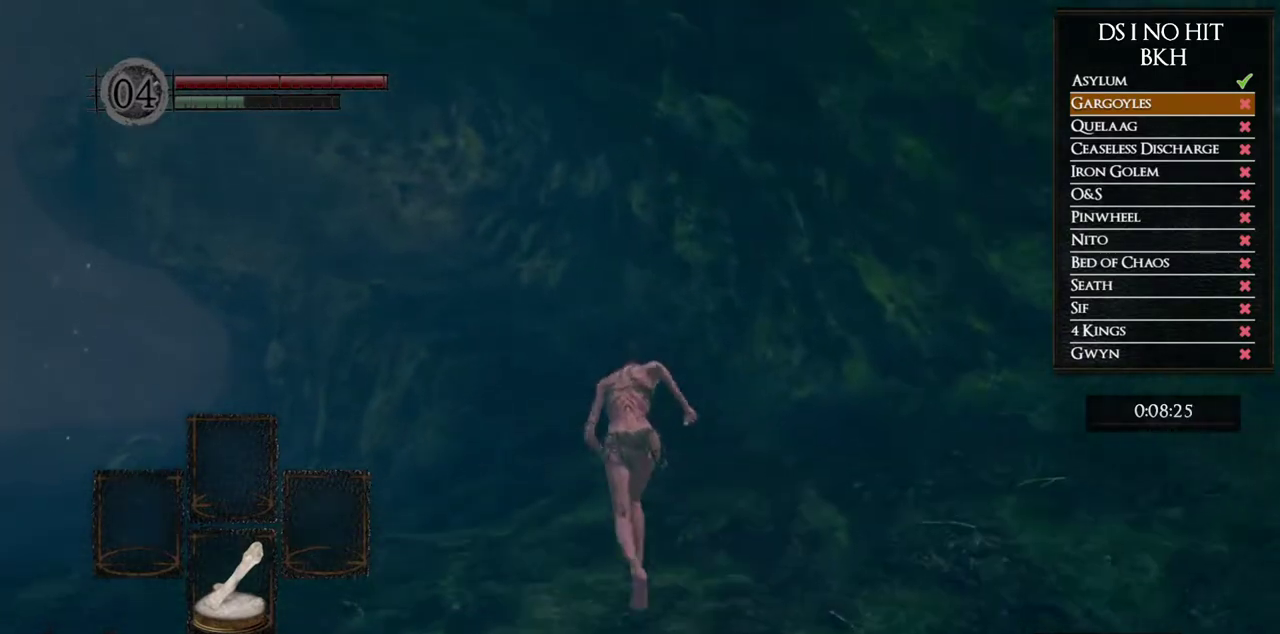
{"buttons": ["B"], "left_stick": "up", "right_stick": "center", "events": []}
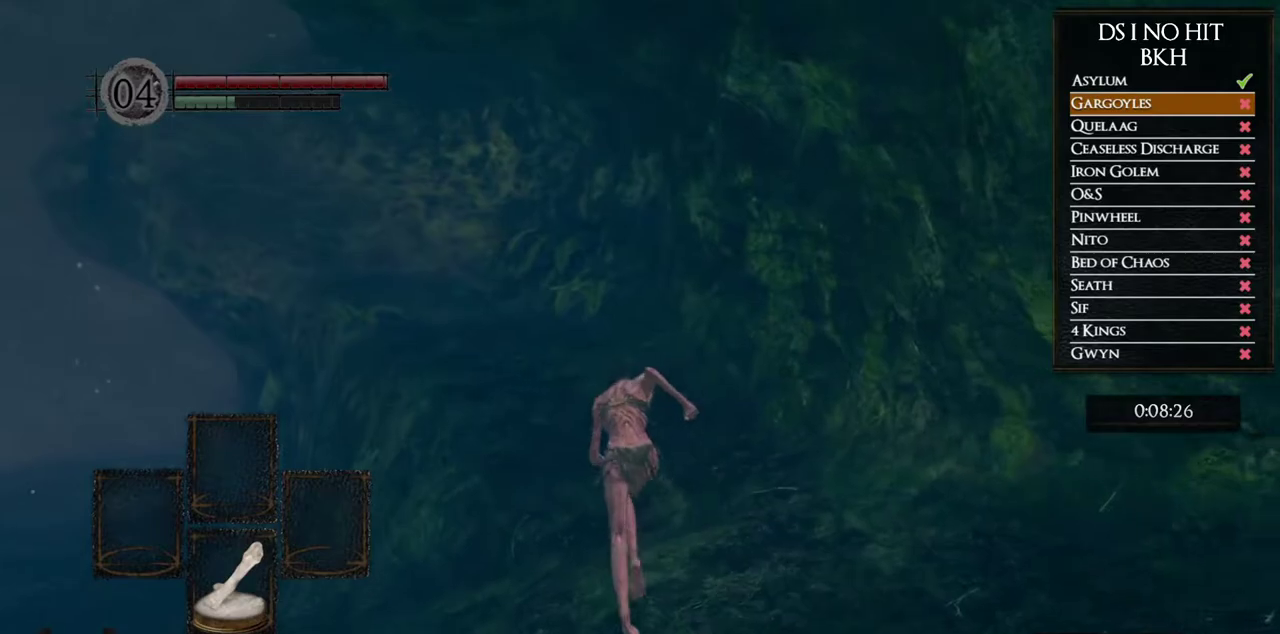
{"buttons": ["B"], "left_stick": "up", "right_stick": "center", "events": []}
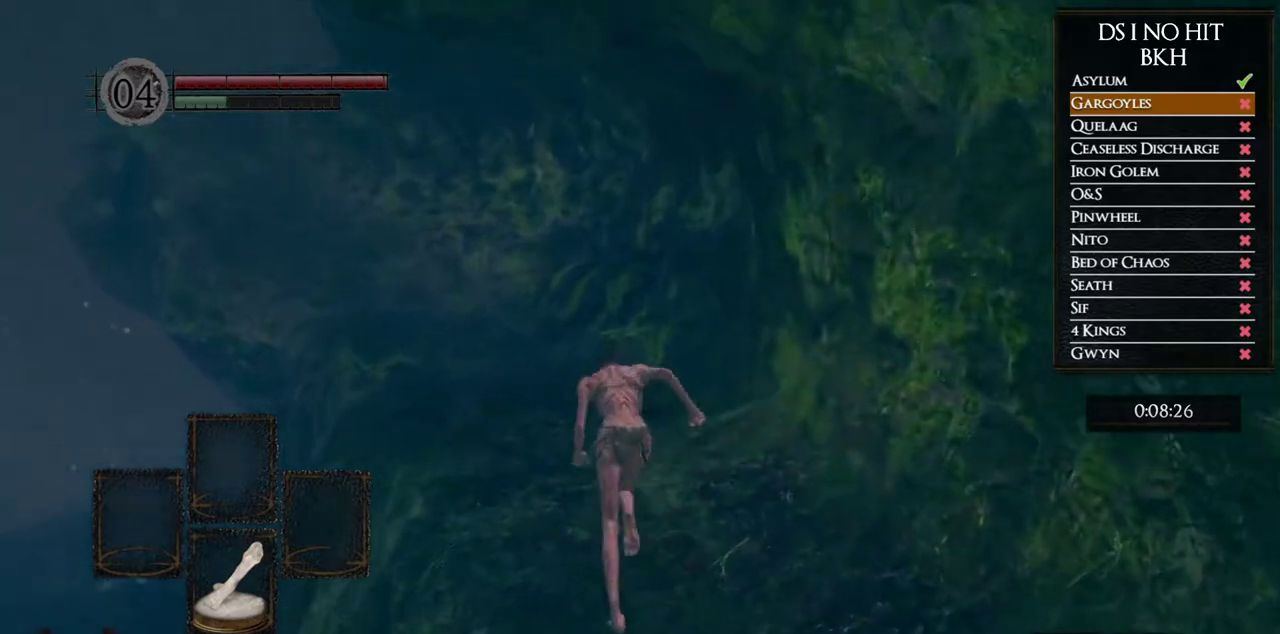
{"buttons": ["B"], "left_stick": "up", "right_stick": "center", "events": []}
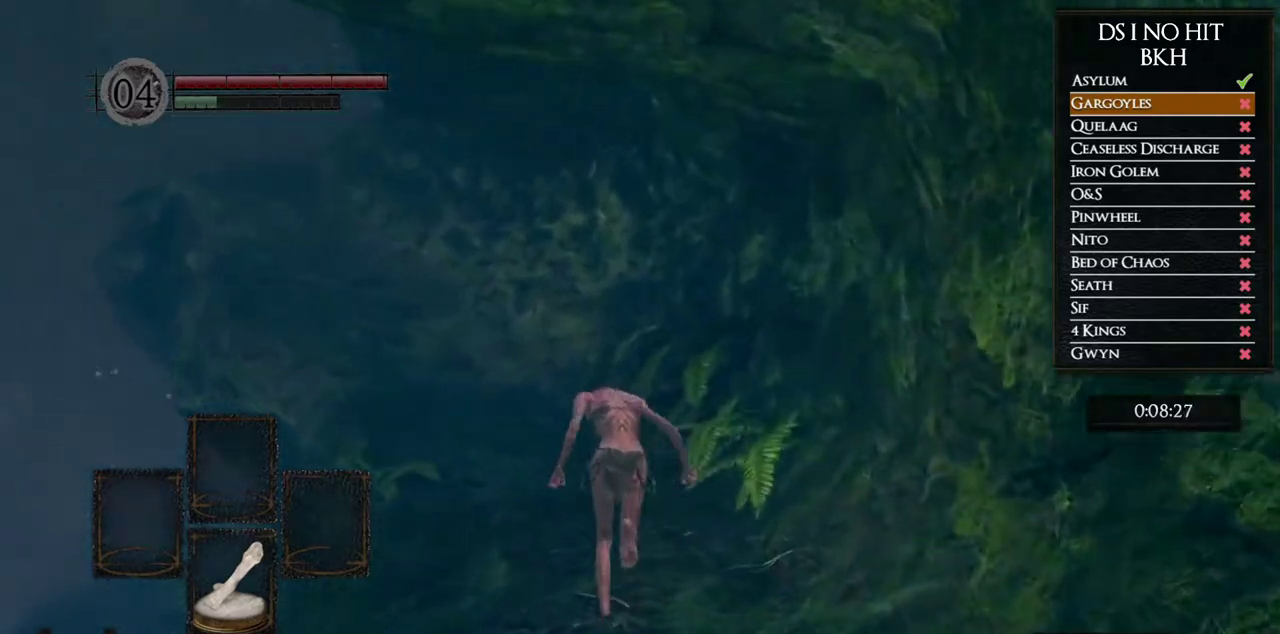
{"buttons": ["B"], "left_stick": "up", "right_stick": "center", "events": []}
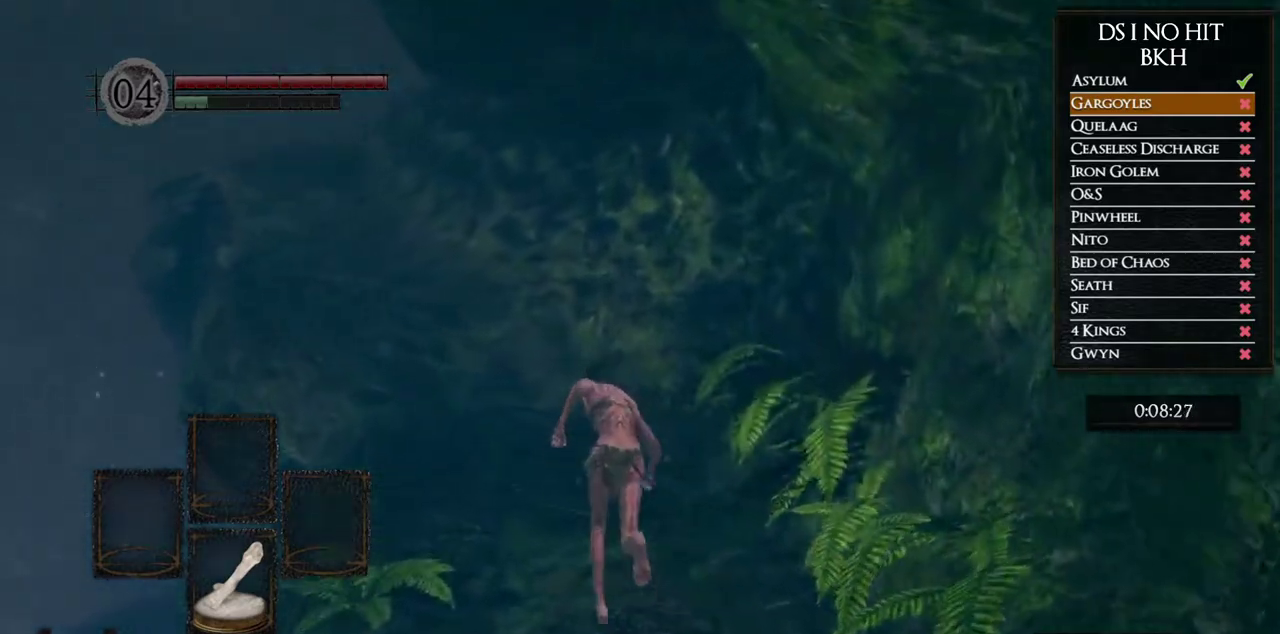
{"buttons": ["B"], "left_stick": "up", "right_stick": "center", "events": []}
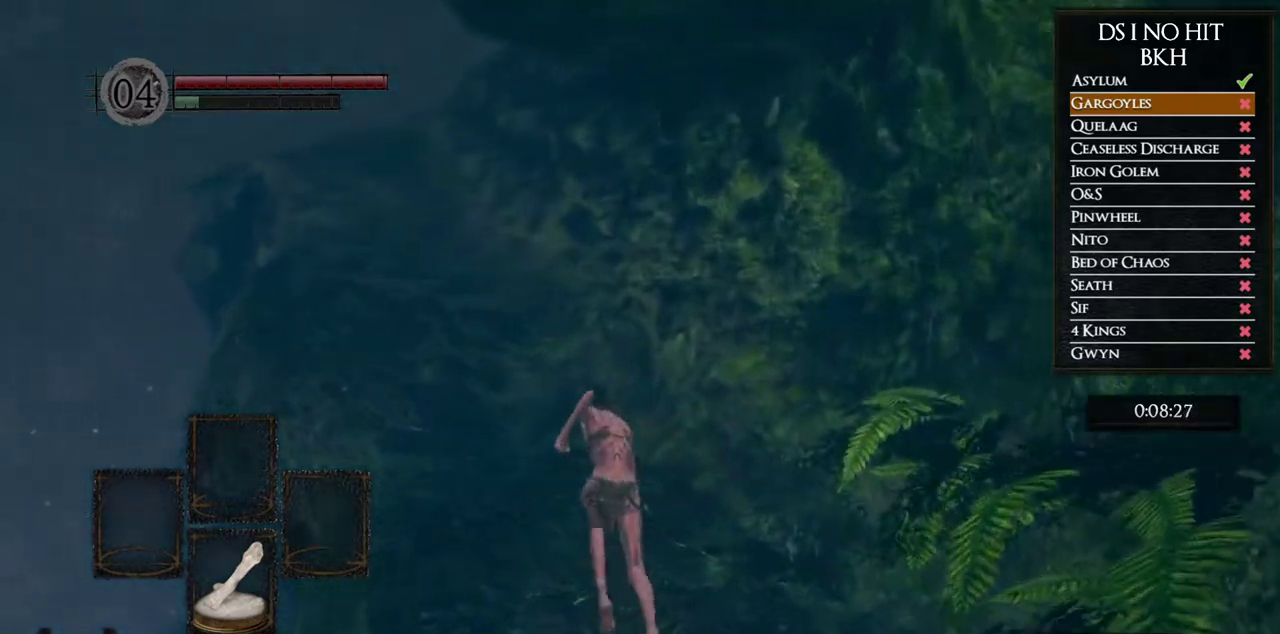
{"buttons": ["B"], "left_stick": "up", "right_stick": "center", "events": [[133, "B", "up"], [217, "right_stick", "left"], [367, "right_stick", "center"], [467, "B", "down"]]}
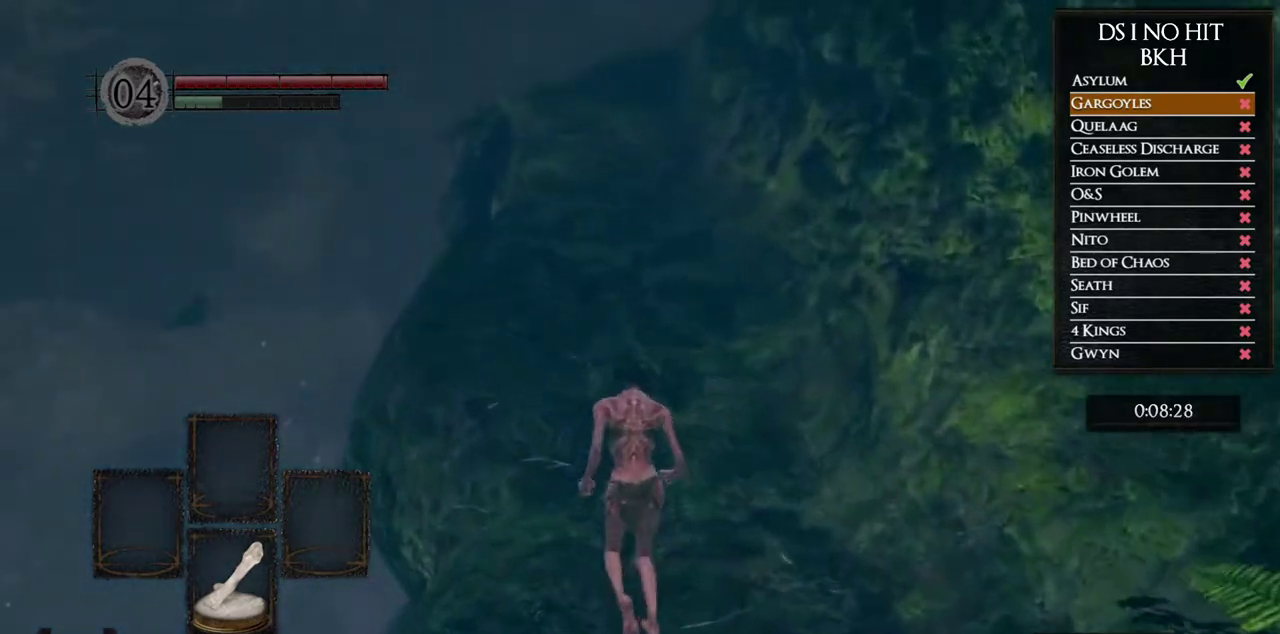
{"buttons": ["B"], "left_stick": "up", "right_stick": "center", "events": []}
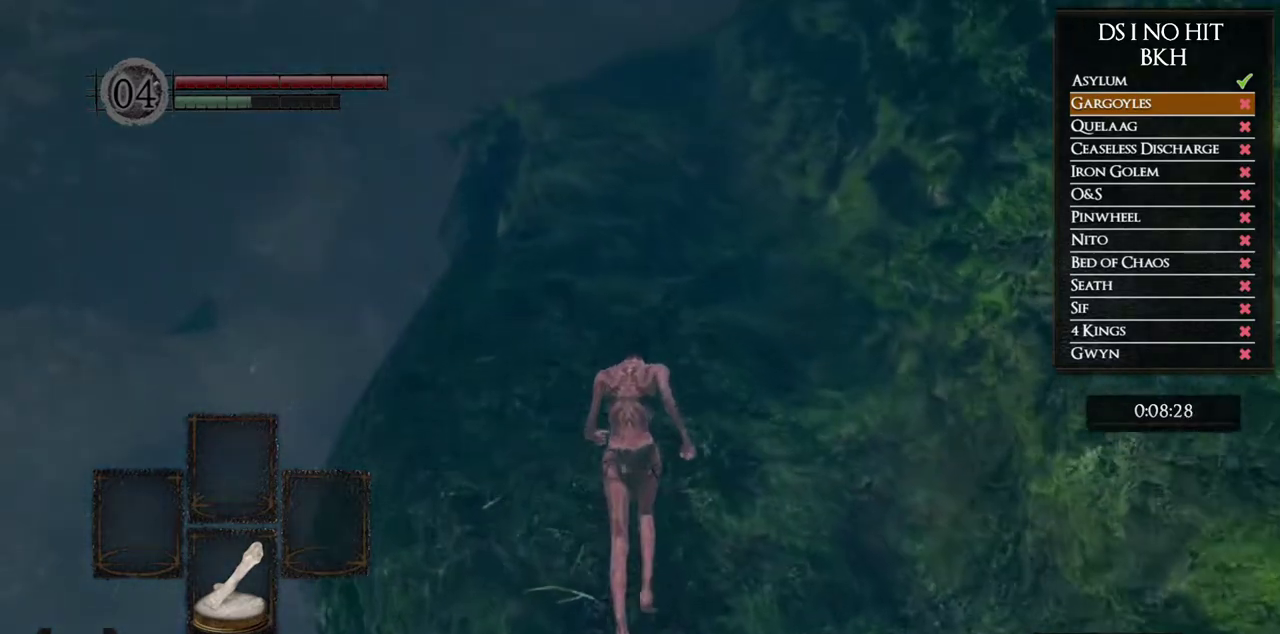
{"buttons": ["B"], "left_stick": "up", "right_stick": "center", "events": []}
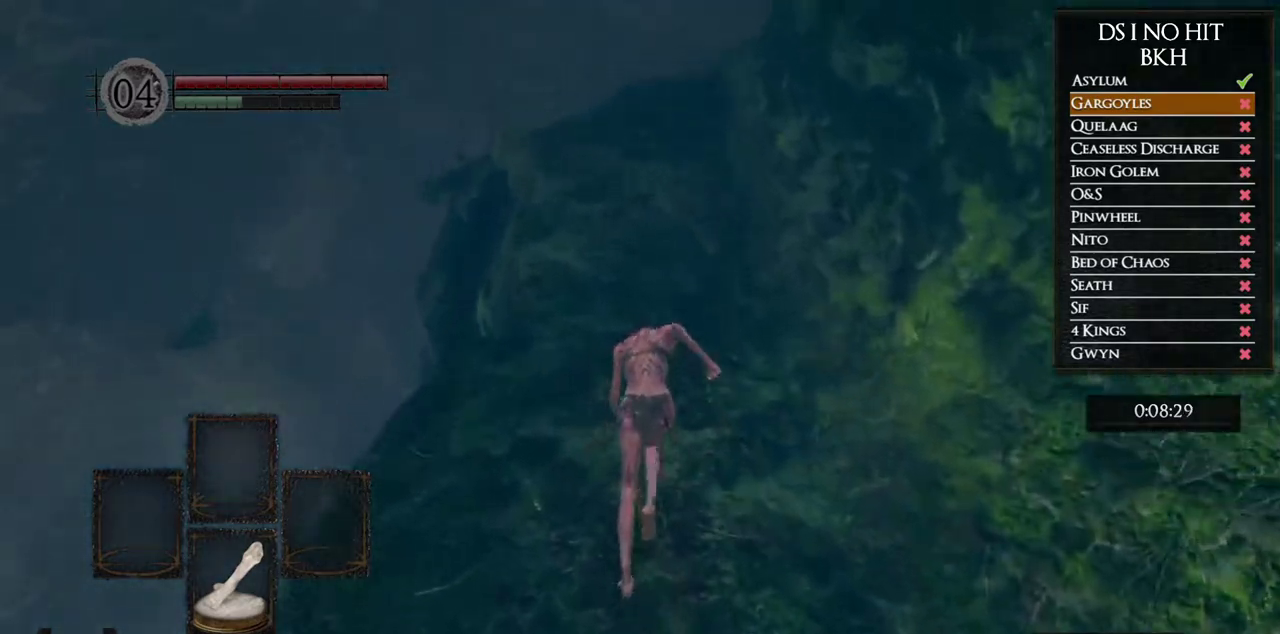
{"buttons": ["B"], "left_stick": "up", "right_stick": "center", "events": []}
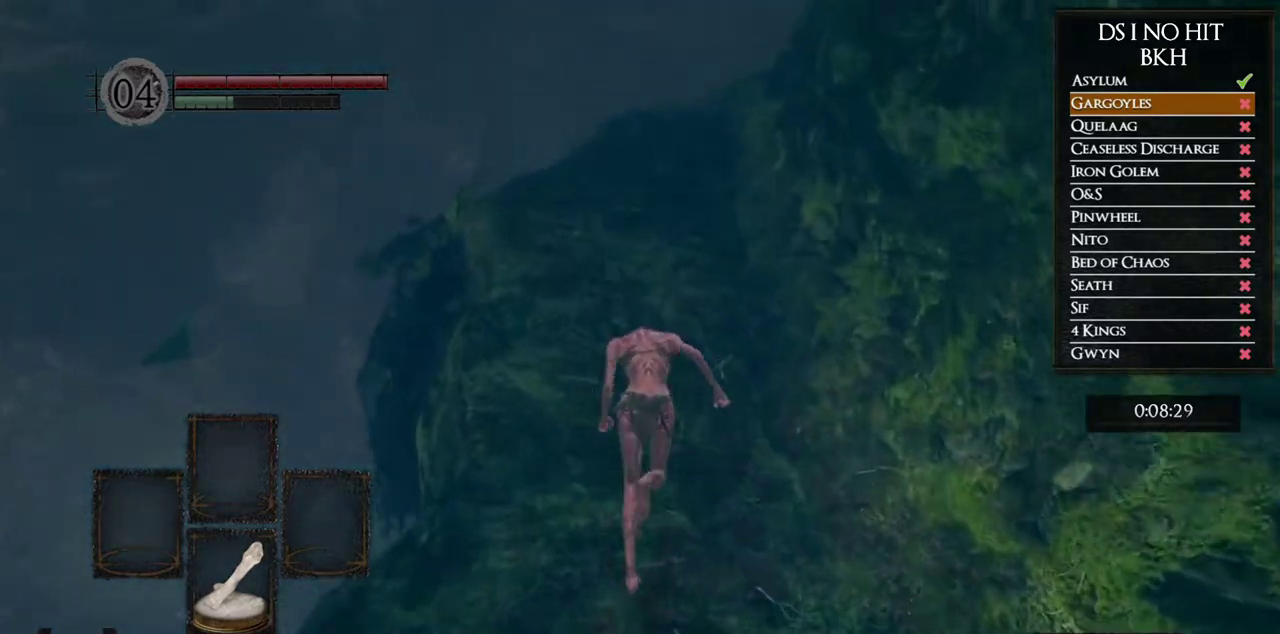
{"buttons": ["B"], "left_stick": "up", "right_stick": "center", "events": []}
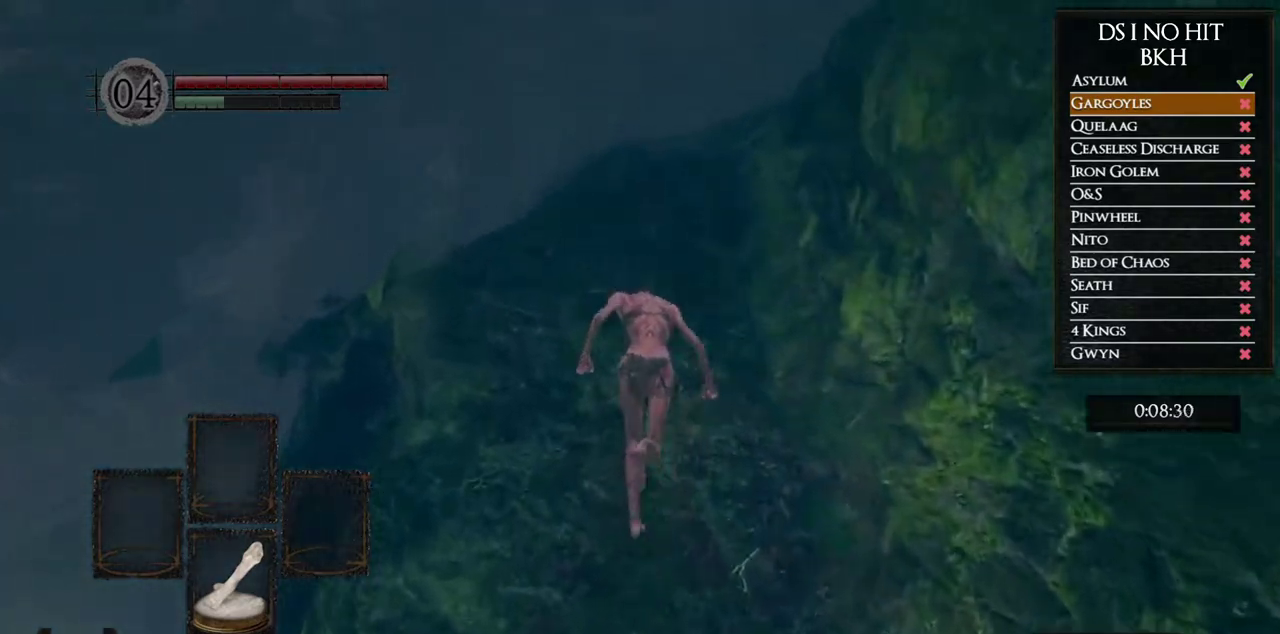
{"buttons": ["B"], "left_stick": "up", "right_stick": "center", "events": []}
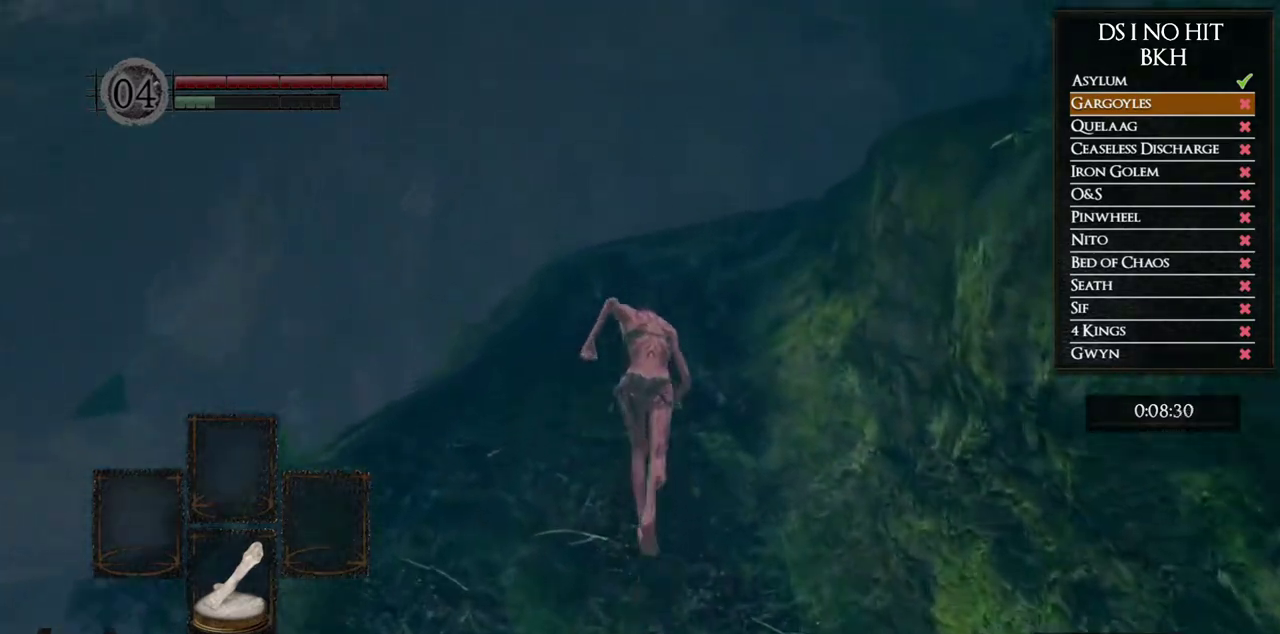
{"buttons": ["B"], "left_stick": "up", "right_stick": "center", "events": []}
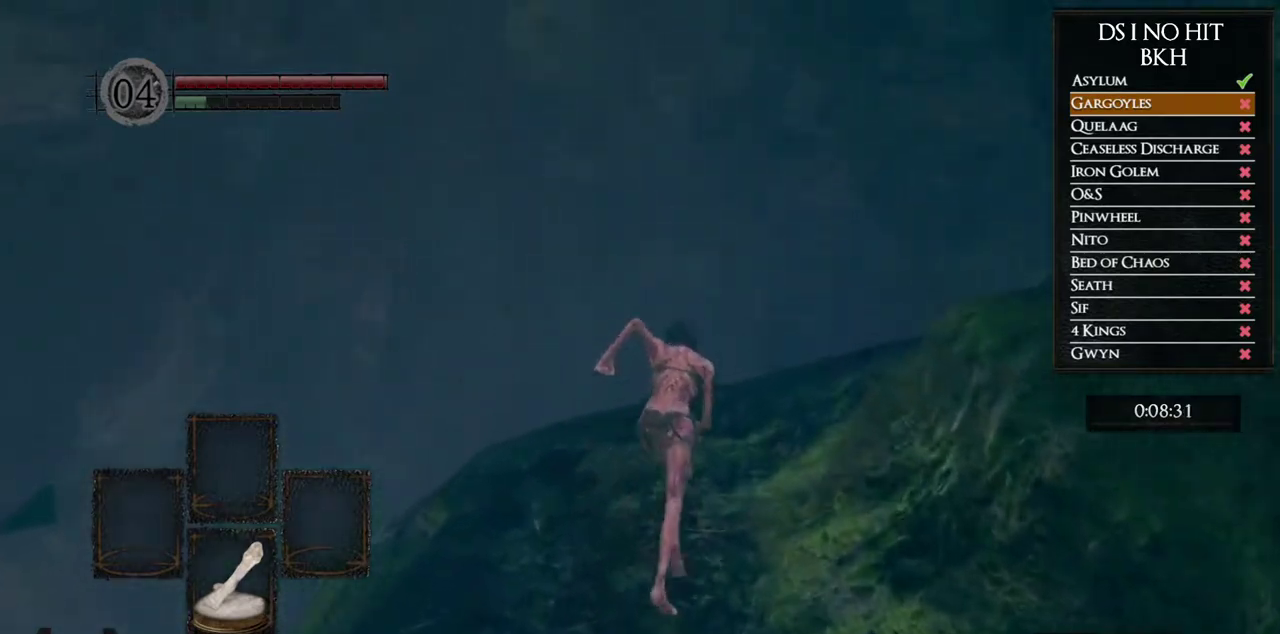
{"buttons": [], "left_stick": "right", "right_stick": "down-right", "events": [[83, "left_stick", "up-right"], [317, "B", "up"], [400, "left_stick", "right"], [450, "right_stick", "down-right"]]}
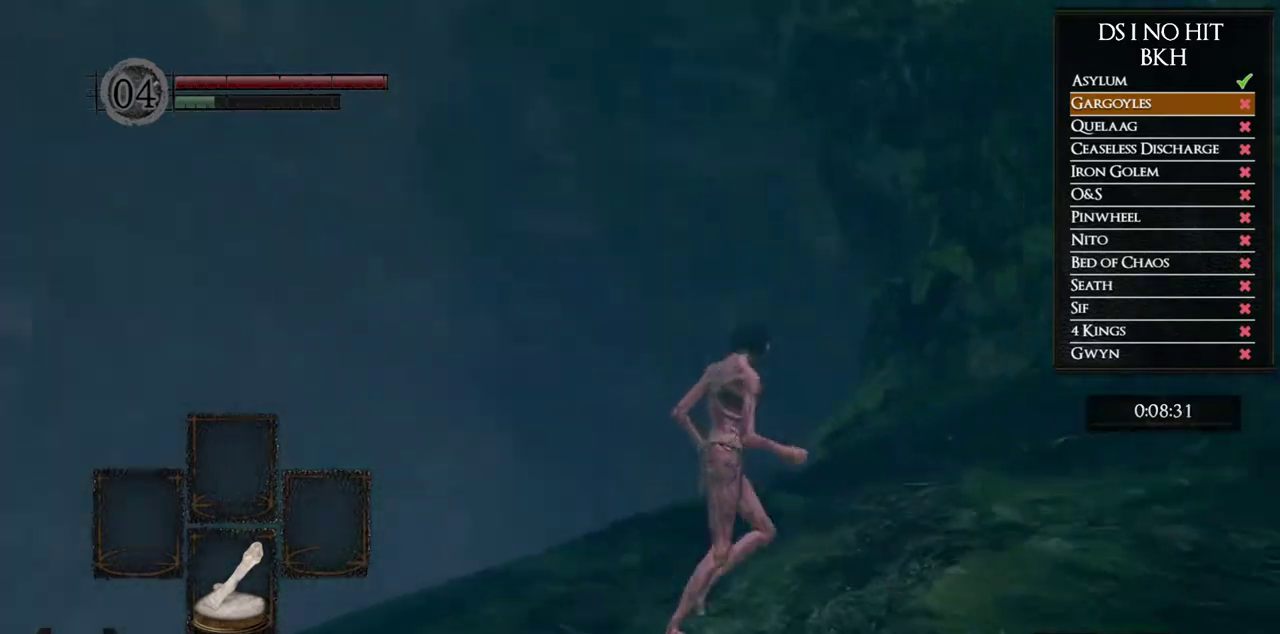
{"buttons": [], "left_stick": "up-right", "right_stick": "down-right", "events": [[383, "left_stick", "up-right"]]}
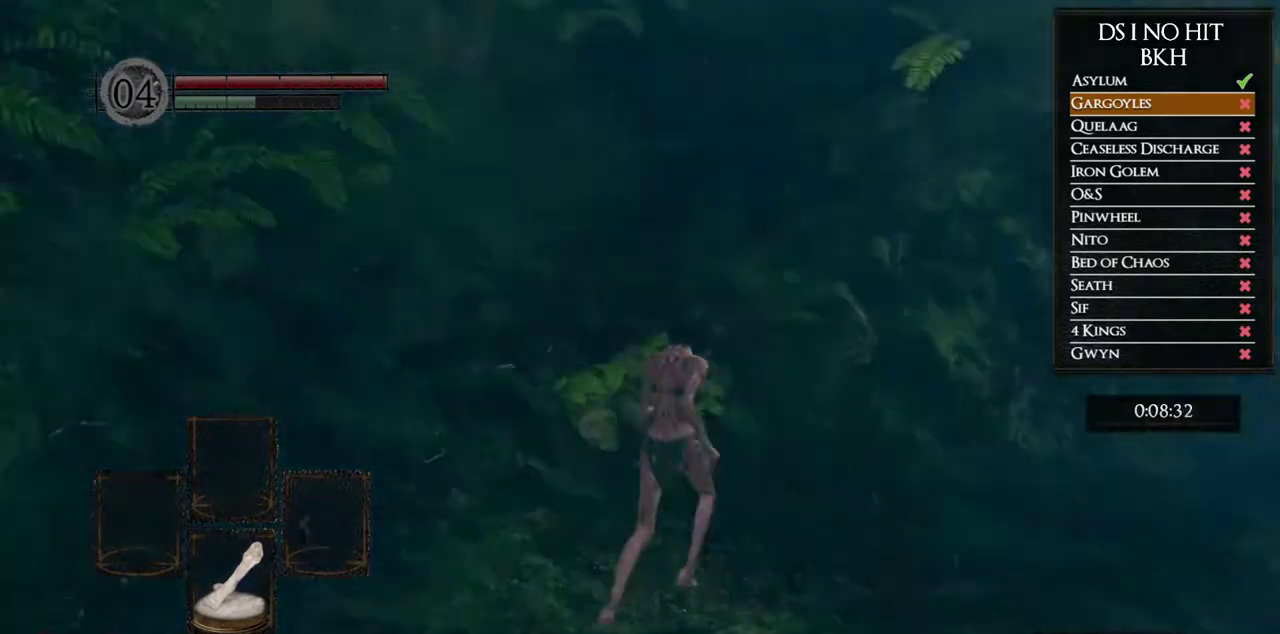
{"buttons": ["B"], "left_stick": "up", "right_stick": "center", "events": [[50, "left_stick", "up"], [133, "right_stick", "up-right"], [200, "right_stick", "center"], [233, "B", "down"]]}
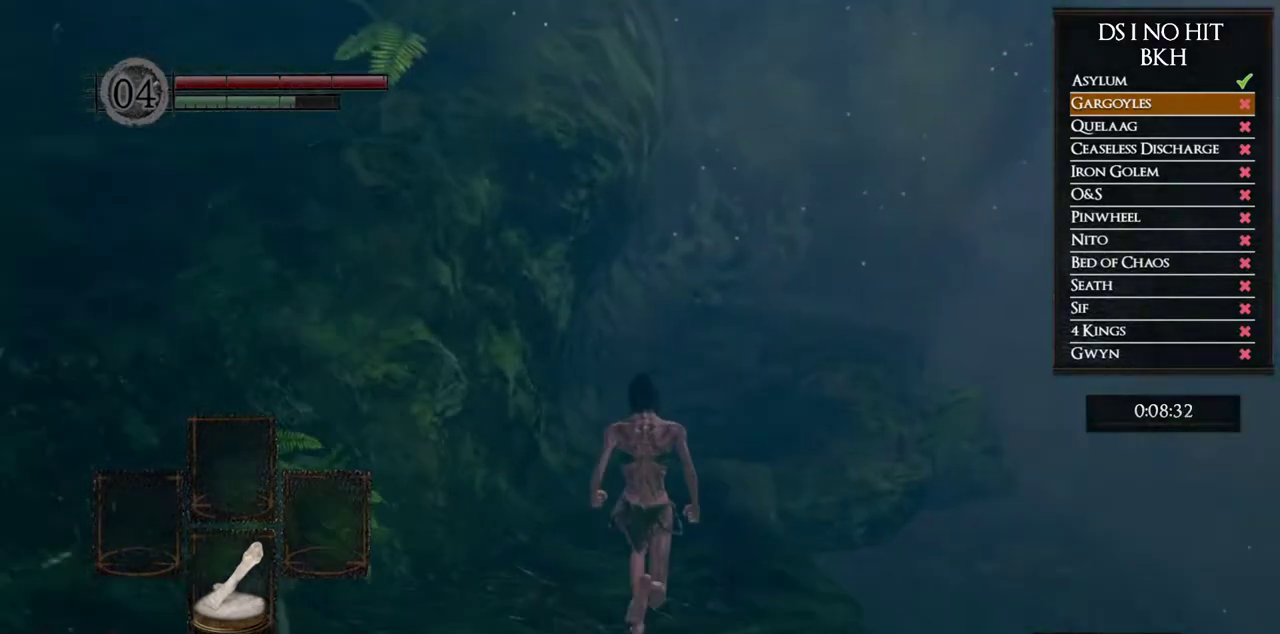
{"buttons": ["B"], "left_stick": "up", "right_stick": "center", "events": []}
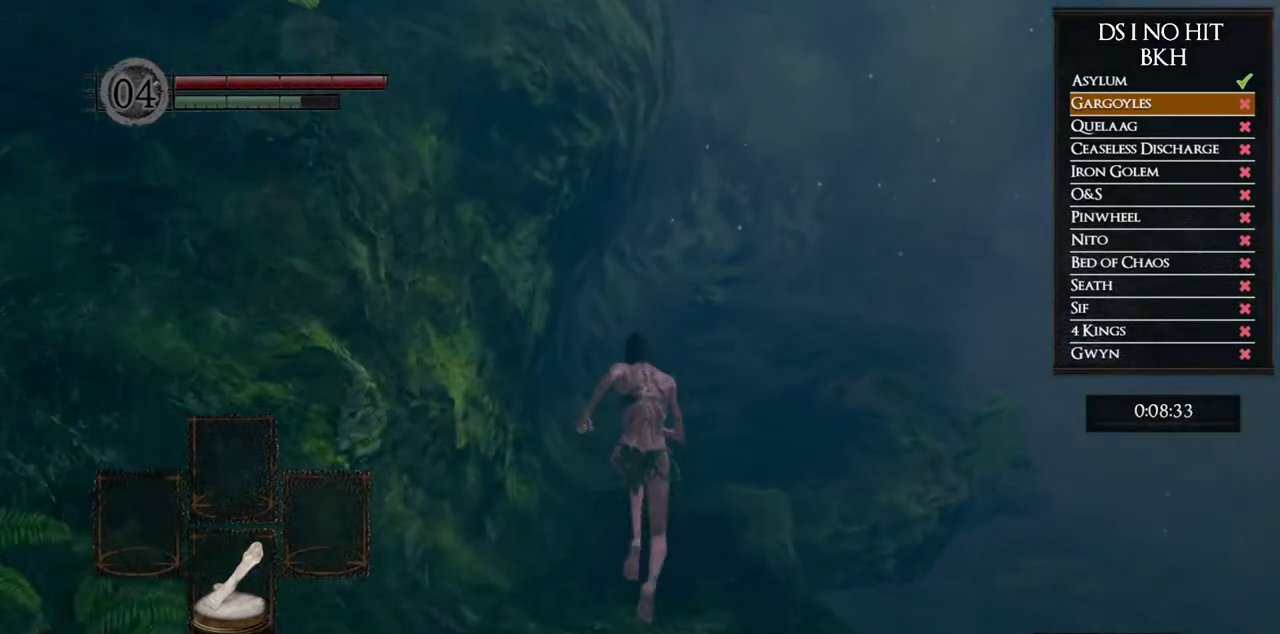
{"buttons": ["B"], "left_stick": "up", "right_stick": "center", "events": []}